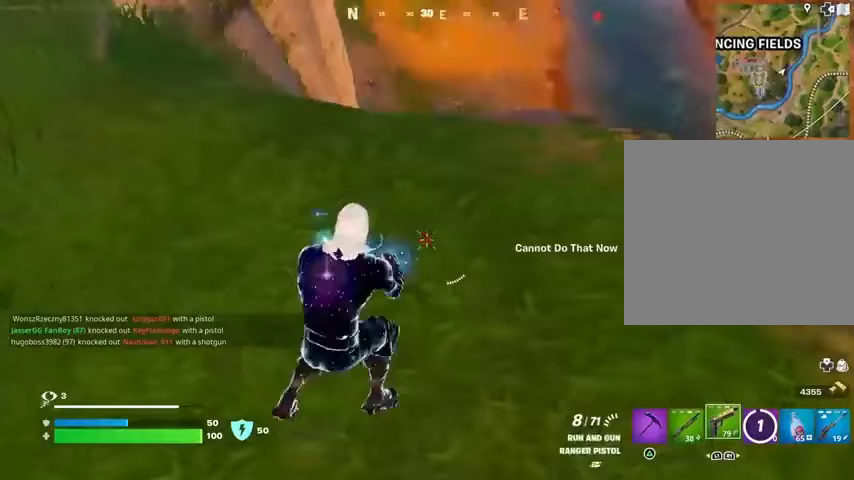
Gameplay with a controller (PlayStation layout); each line is a JSON object with the inputs held at the frame after it (dt_ms = milliseconds from this image to that frame). "events" lists button and stick changes between this image and that frame as [ms after this image, input, new state], when the widget could be followed in between. Not read: R1.
{"dt_ms": 500, "buttons": [], "left_stick": "down-right", "right_stick": "center", "events": [[33, "L1", "down"], [67, "right_stick", "center"], [100, "L1", "up"], [400, "left_stick", "down-right"]]}
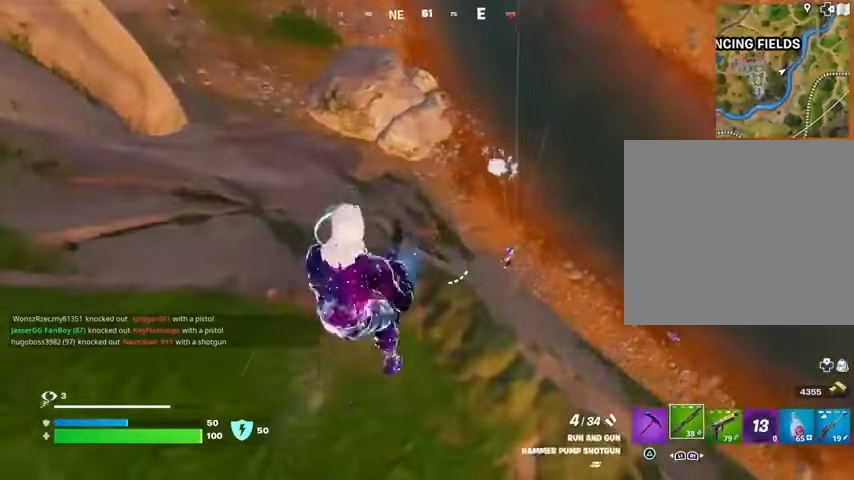
{"dt_ms": 500, "buttons": ["L2"], "left_stick": "down-right", "right_stick": "left", "events": [[33, "left_stick", "right"], [133, "right_stick", "right"], [167, "L2", "down"], [200, "left_stick", "down-right"], [267, "right_stick", "center"], [300, "left_stick", "right"], [433, "right_stick", "left"], [467, "left_stick", "down-right"]]}
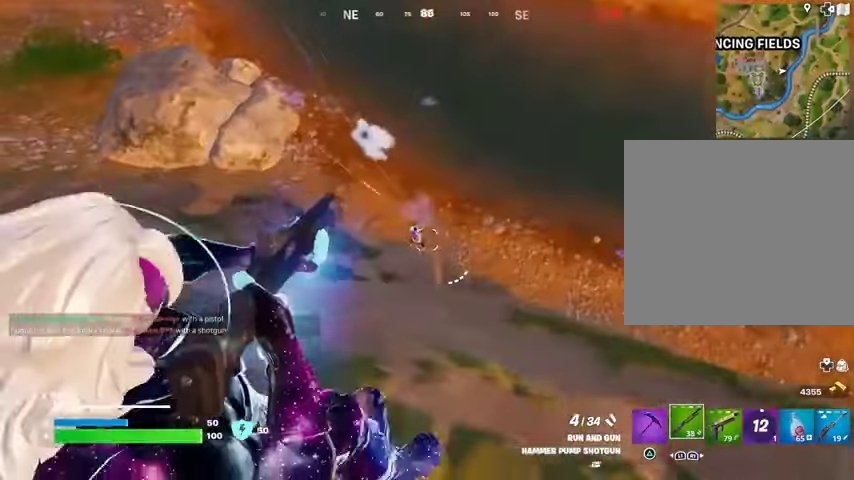
{"dt_ms": 1000, "buttons": ["L2", "R2"], "left_stick": "center", "right_stick": "left"}
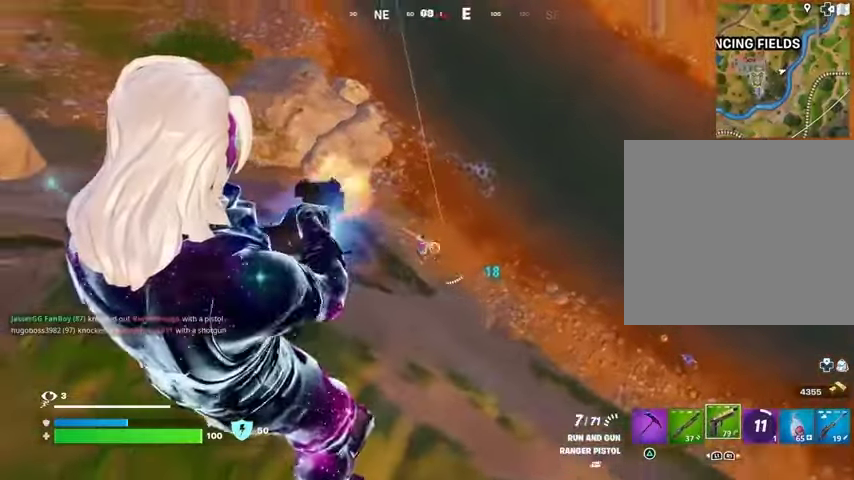
{"dt_ms": 500, "buttons": ["L2", "R2"], "left_stick": "center", "right_stick": "up-left", "events": [[333, "right_stick", "down-left"], [500, "right_stick", "up-left"]]}
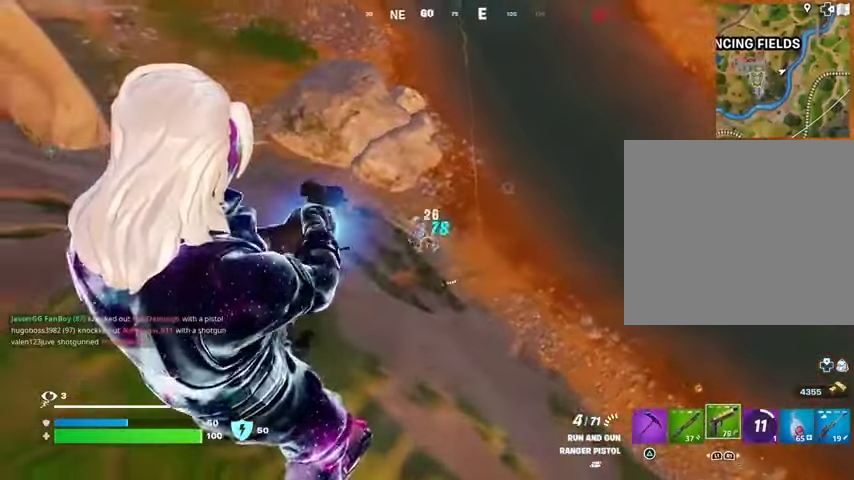
{"dt_ms": 500, "buttons": [], "left_stick": "left", "right_stick": "center", "events": [[67, "left_stick", "left"], [333, "L1", "down"], [367, "L2", "up"], [367, "R2", "up"], [367, "right_stick", "left"], [400, "L1", "up"], [500, "right_stick", "center"]]}
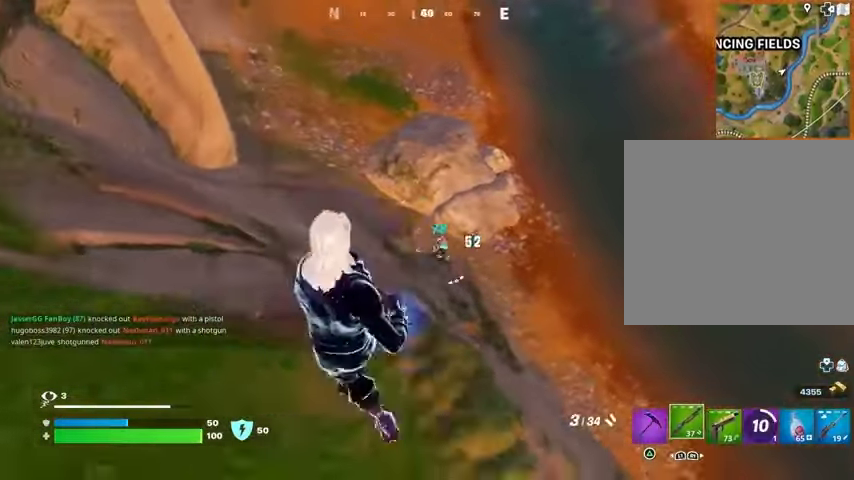
{"dt_ms": 500, "buttons": [], "left_stick": "down-left", "right_stick": "center", "events": [[233, "R2", "down"], [267, "left_stick", "down-left"], [267, "right_stick", "up-left"], [300, "L1", "down"], [333, "R2", "up"], [333, "right_stick", "center"], [367, "L1", "up"]]}
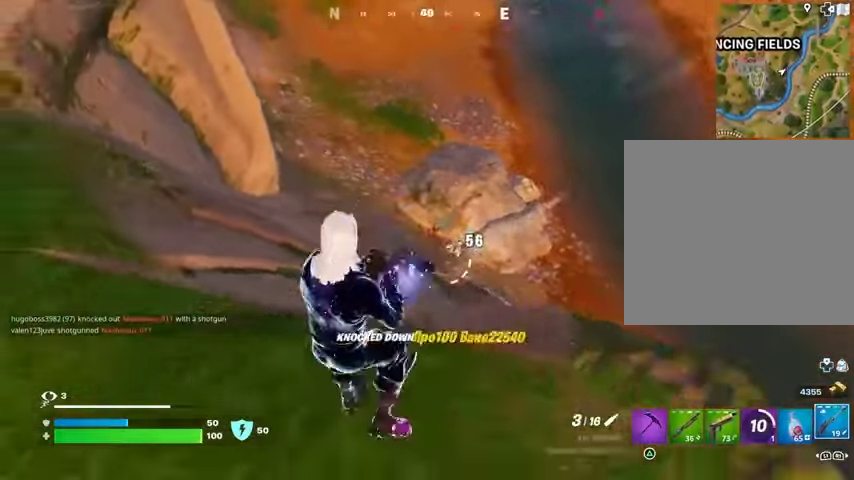
{"dt_ms": 500, "buttons": [], "left_stick": "left", "right_stick": "center", "events": [[67, "right_stick", "up-left"], [167, "left_stick", "left"], [300, "right_stick", "right"], [433, "right_stick", "center"]]}
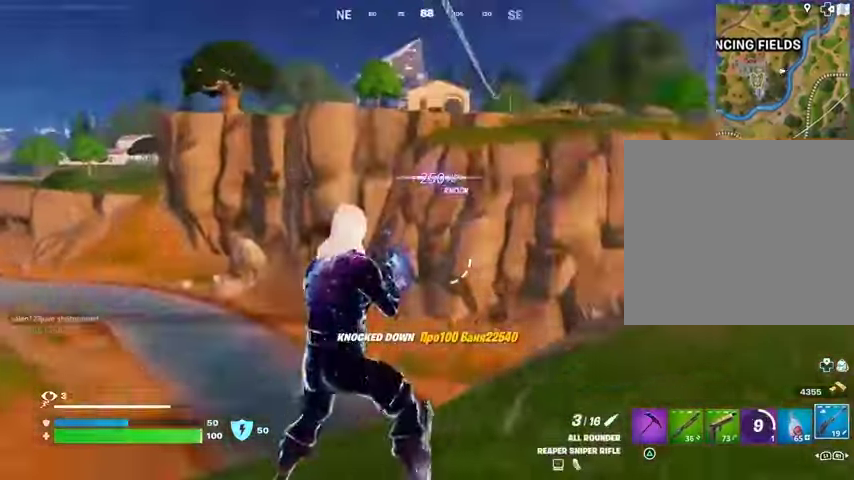
{"dt_ms": 500, "buttons": [], "left_stick": "down-left", "right_stick": "center", "events": [[167, "left_stick", "down-left"], [167, "right_stick", "up-left"], [267, "right_stick", "center"]]}
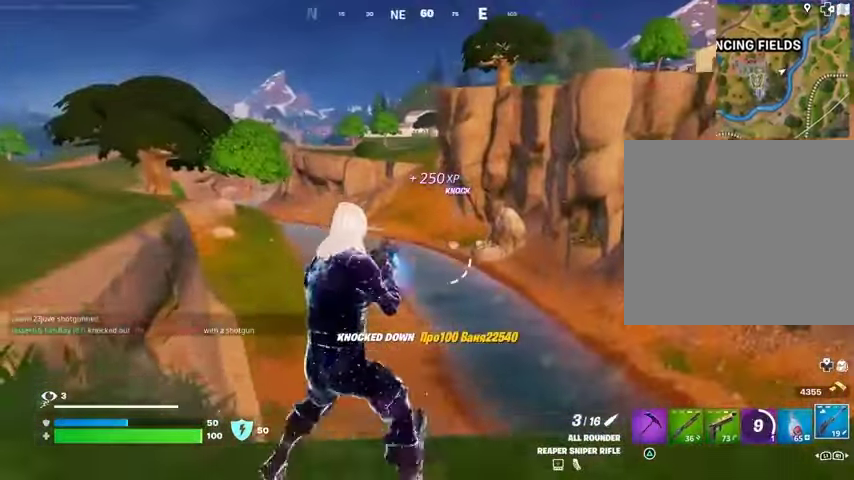
{"dt_ms": 500, "buttons": [], "left_stick": "down-right", "right_stick": "center", "events": [[367, "left_stick", "down"], [500, "left_stick", "down-right"]]}
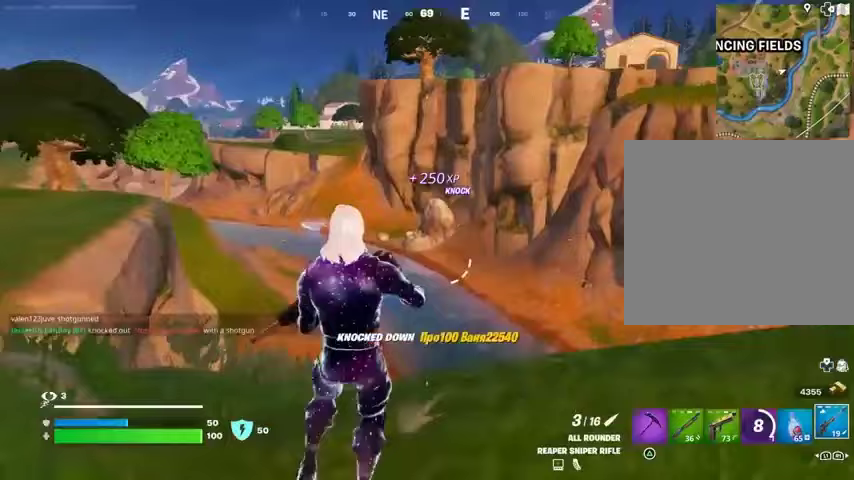
{"dt_ms": 500, "buttons": ["L2"], "left_stick": "down", "right_stick": "center", "events": [[100, "L2", "down"], [167, "right_stick", "up-right"], [267, "right_stick", "center"], [300, "left_stick", "down"], [333, "L1", "down"], [333, "right_stick", "left"], [433, "L1", "up"], [433, "right_stick", "center"]]}
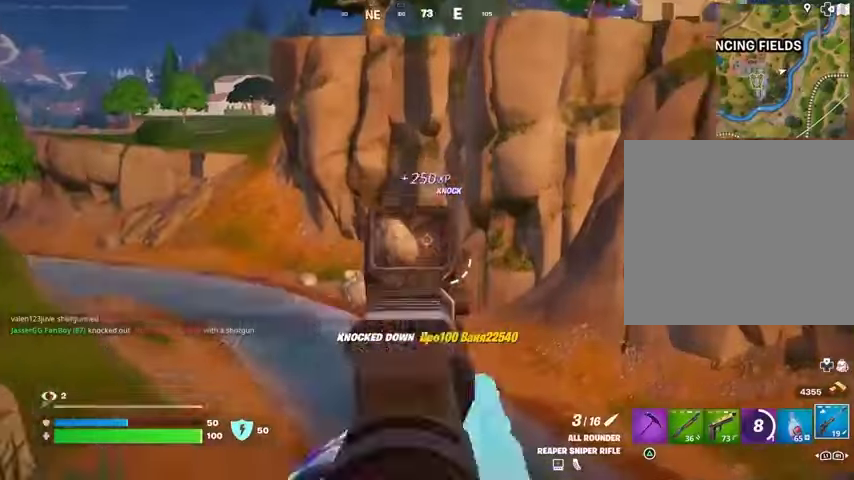
{"dt_ms": 500, "buttons": [], "left_stick": "down-left", "right_stick": "left", "events": [[33, "right_stick", "down"], [67, "left_stick", "down-left"], [133, "right_stick", "center"], [233, "right_stick", "up-left"], [400, "right_stick", "left"], [467, "L2", "up"]]}
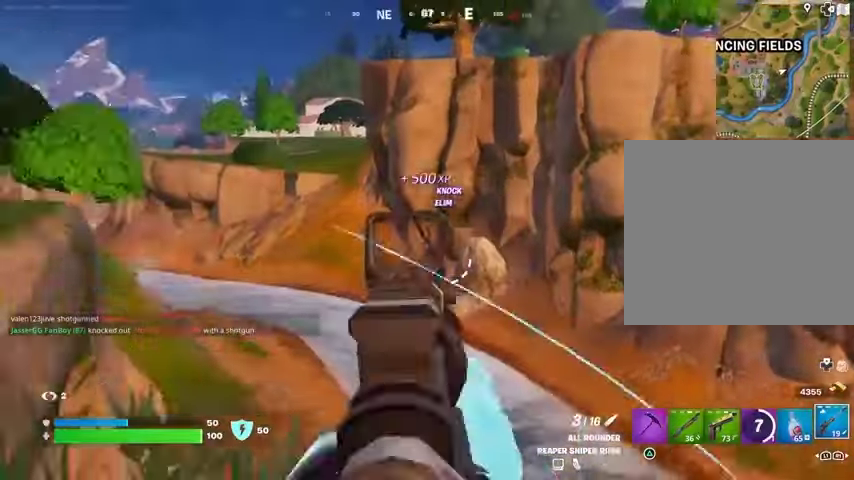
{"dt_ms": 500, "buttons": [], "left_stick": "left", "right_stick": "center", "events": [[67, "L3", "down"], [67, "left_stick", "up-left"], [167, "L3", "up"], [167, "left_stick", "center"], [300, "right_stick", "right"], [333, "left_stick", "left"], [467, "right_stick", "center"]]}
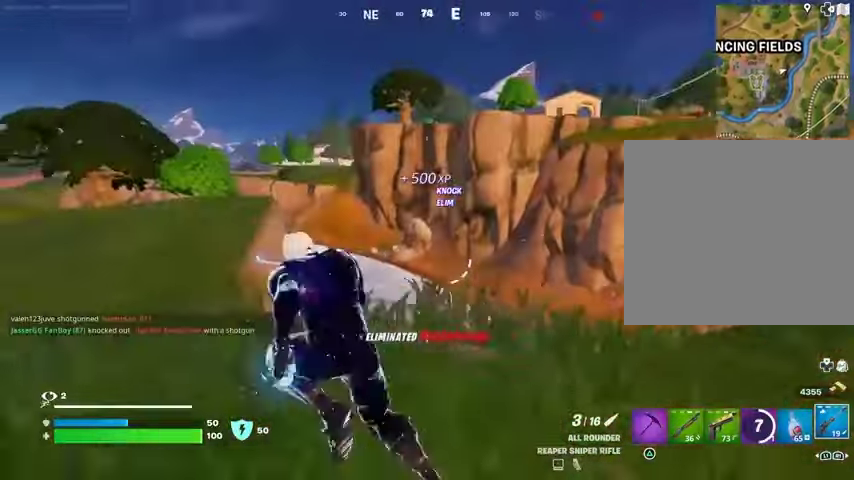
{"dt_ms": 500, "buttons": [], "left_stick": "left", "right_stick": "center", "events": []}
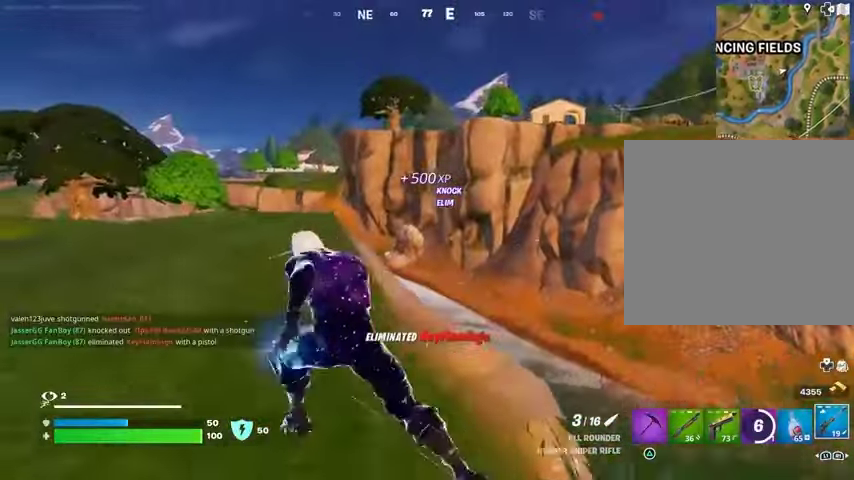
{"dt_ms": 500, "buttons": [], "left_stick": "left", "right_stick": "center", "events": []}
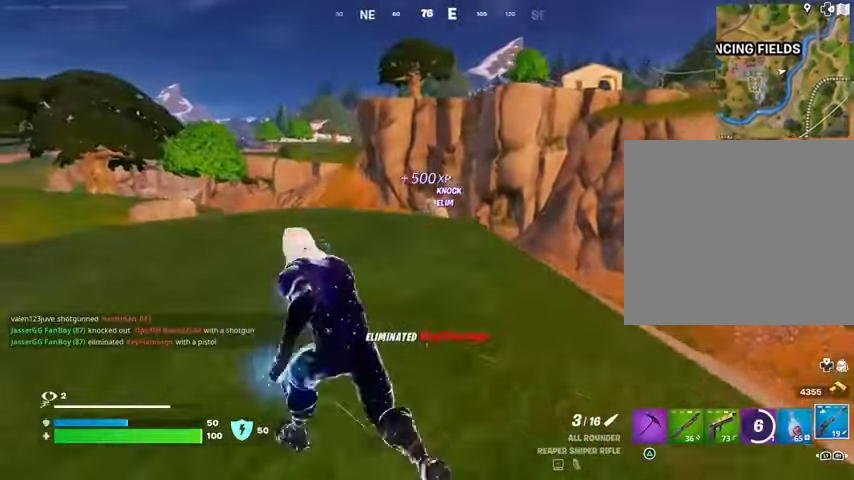
{"dt_ms": 500, "buttons": [], "left_stick": "left", "right_stick": "center", "events": []}
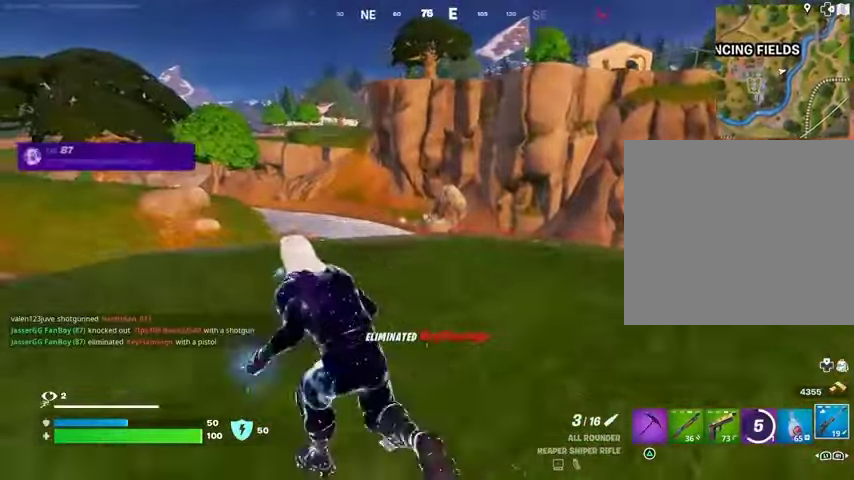
{"dt_ms": 500, "buttons": ["L2"], "left_stick": "left", "right_stick": "center", "events": [[33, "L2", "down"], [67, "L1", "down"], [333, "right_stick", "up-left"], [467, "right_stick", "center"], [500, "L1", "up"]]}
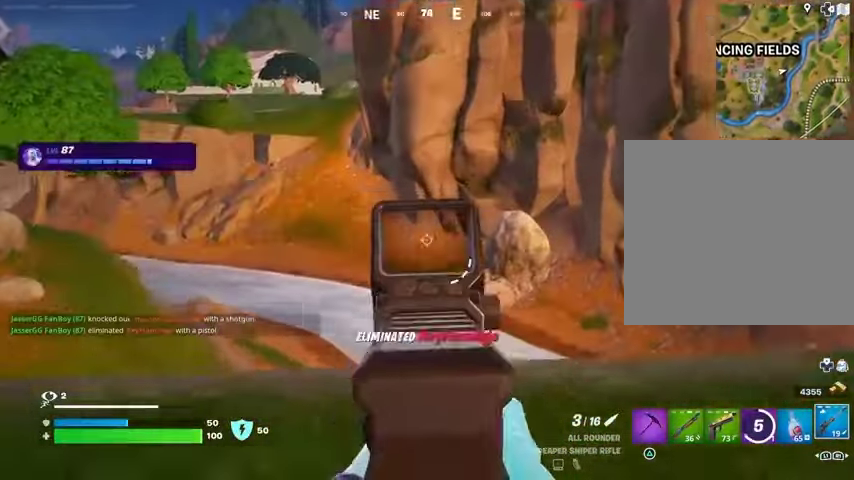
{"dt_ms": 500, "buttons": ["L1"], "left_stick": "left", "right_stick": "down", "events": [[67, "L1", "down"], [133, "right_stick", "up-left"], [400, "R2", "down"], [433, "right_stick", "center"], [467, "L2", "up"], [500, "R2", "up"], [500, "right_stick", "down"]]}
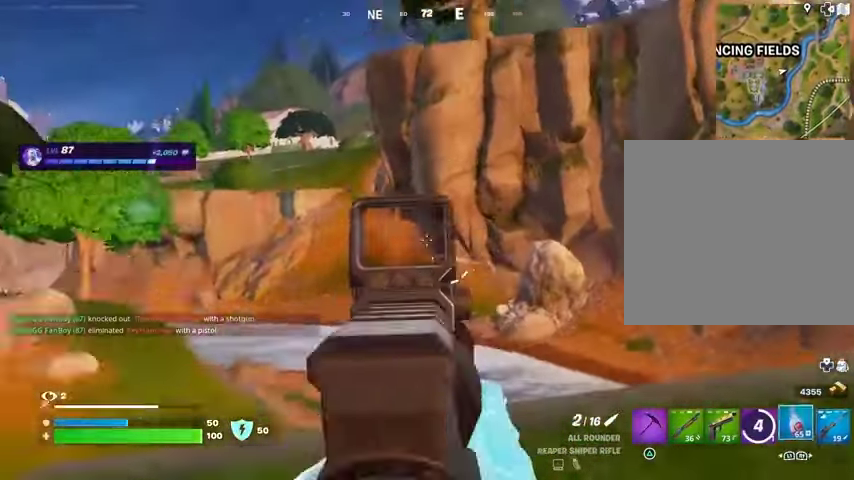
{"dt_ms": 500, "buttons": [], "left_stick": "left", "right_stick": "center", "events": [[33, "L1", "up"], [133, "right_stick", "center"]]}
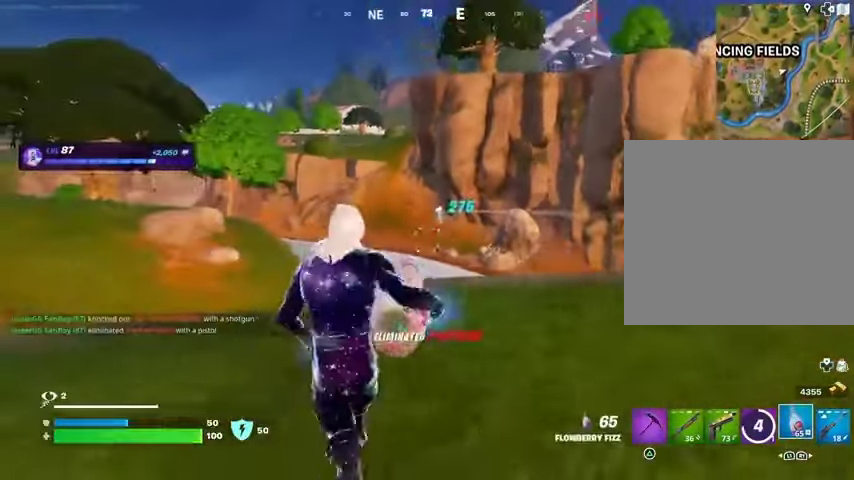
{"dt_ms": 500, "buttons": [], "left_stick": "up-right", "right_stick": "left", "events": [[133, "right_stick", "left"], [167, "L3", "down"], [167, "left_stick", "up"], [333, "L3", "up"], [333, "left_stick", "up-right"]]}
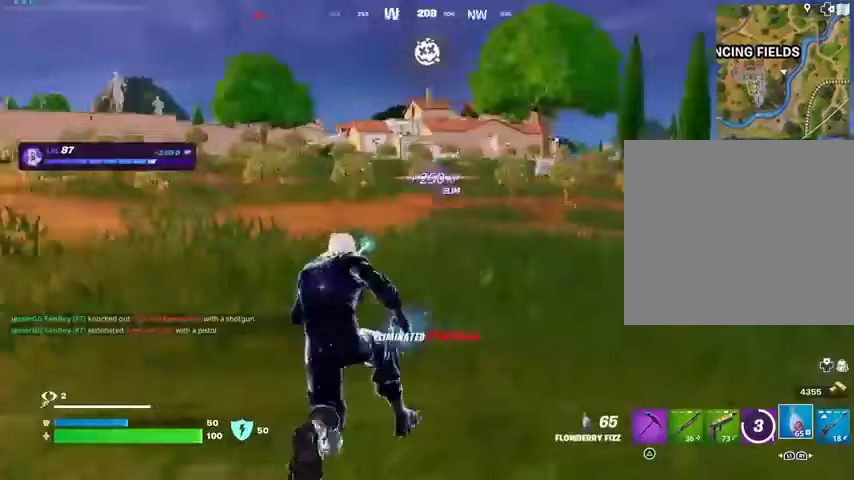
{"dt_ms": 500, "buttons": [], "left_stick": "up-right", "right_stick": "center", "events": [[133, "right_stick", "center"]]}
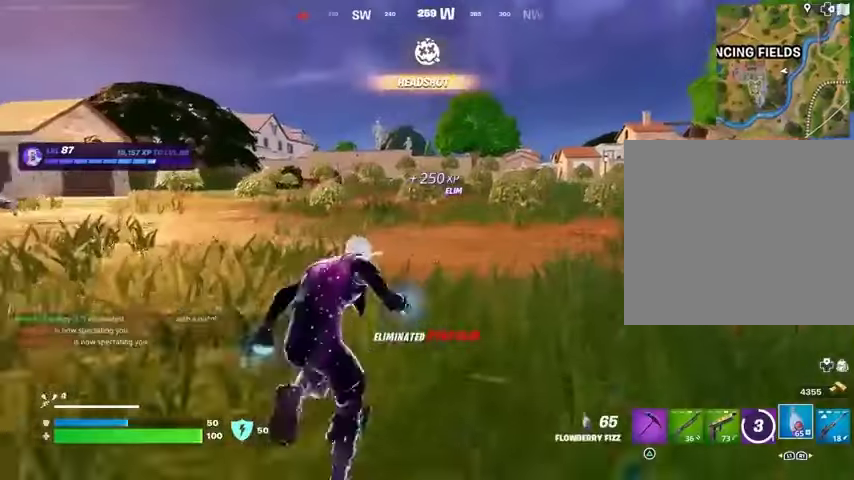
{"dt_ms": 500, "buttons": [], "left_stick": "up-right", "right_stick": "center", "events": []}
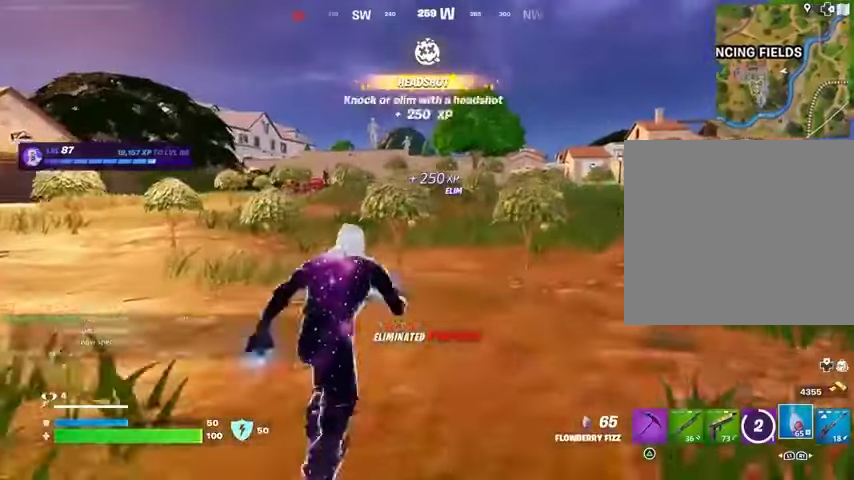
{"dt_ms": 500, "buttons": ["CROSS"], "left_stick": "center", "right_stick": "center", "events": [[467, "CROSS", "down"], [500, "left_stick", "center"]]}
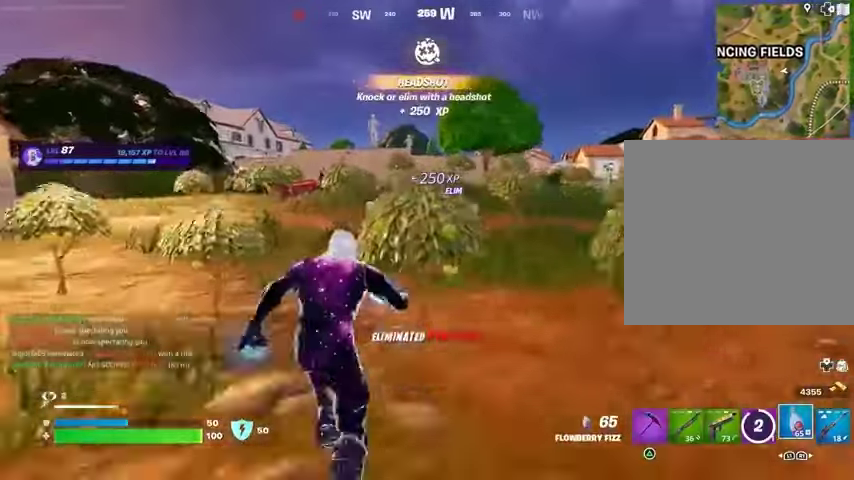
{"dt_ms": 500, "buttons": ["R2"], "left_stick": "up-right", "right_stick": "center", "events": [[67, "CROSS", "up"], [300, "R2", "down"], [300, "left_stick", "up-right"]]}
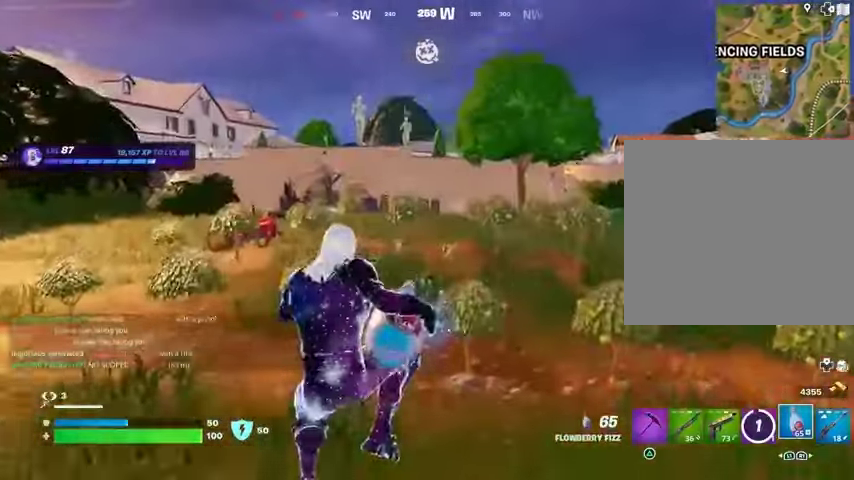
{"dt_ms": 500, "buttons": ["R2"], "left_stick": "up-right", "right_stick": "center", "events": [[67, "R3", "down"], [167, "R3", "up"]]}
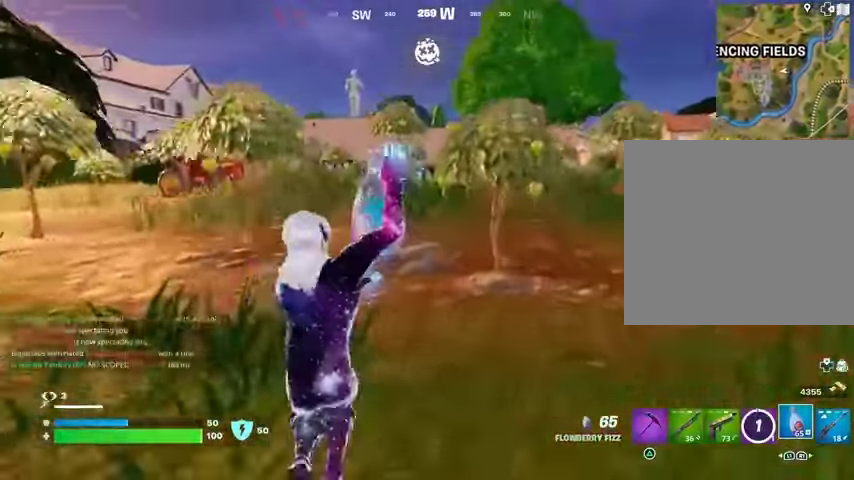
{"dt_ms": 500, "buttons": ["R2"], "left_stick": "up-right", "right_stick": "center", "events": [[333, "CROSS", "down"], [433, "CROSS", "up"]]}
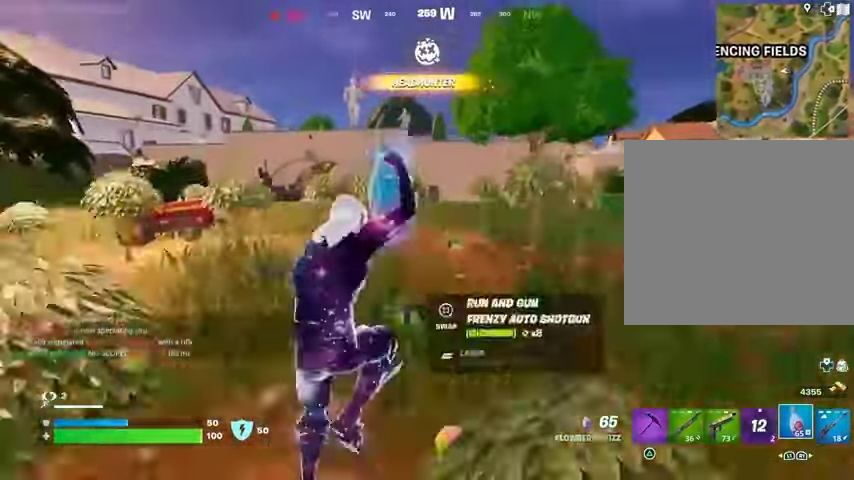
{"dt_ms": 500, "buttons": ["R2"], "left_stick": "up-right", "right_stick": "center", "events": [[367, "R3", "down"], [433, "R3", "up"]]}
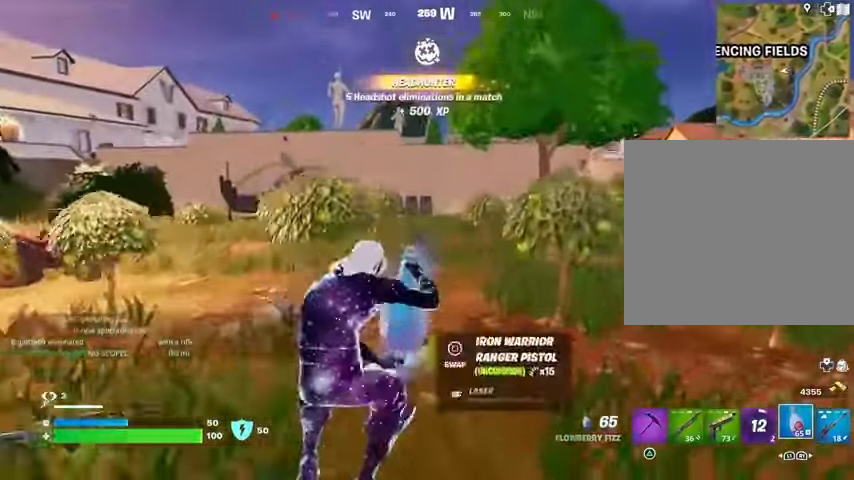
{"dt_ms": 500, "buttons": ["R2"], "left_stick": "up", "right_stick": "center", "events": [[367, "CROSS", "down"], [433, "left_stick", "up"], [467, "CROSS", "up"]]}
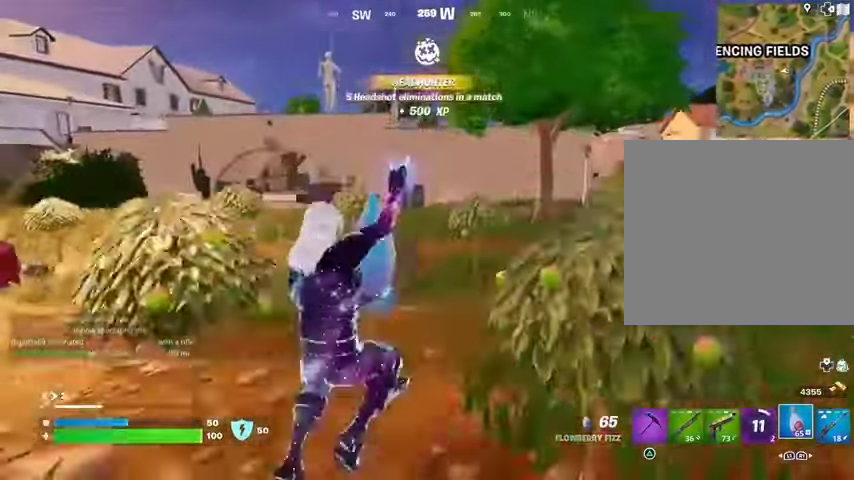
{"dt_ms": 500, "buttons": ["R2"], "left_stick": "up", "right_stick": "center", "events": []}
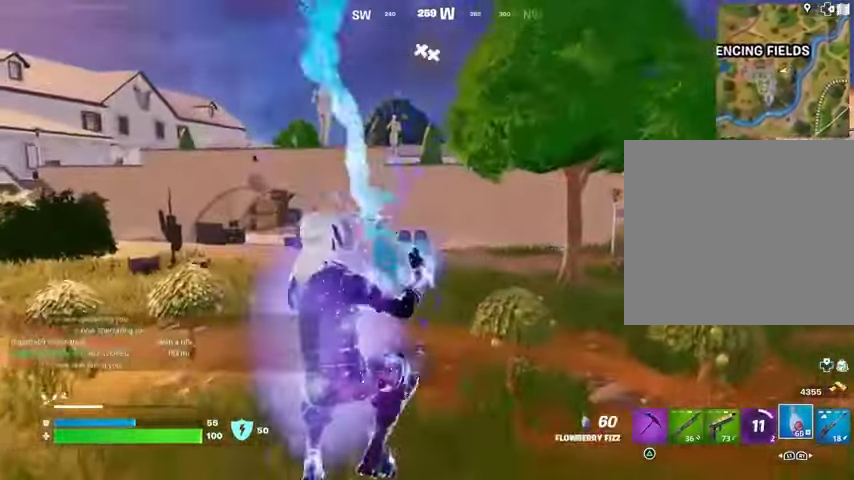
{"dt_ms": 500, "buttons": ["R2"], "left_stick": "up-right", "right_stick": "center", "events": [[100, "right_stick", "left"], [133, "left_stick", "up-right"], [233, "right_stick", "center"]]}
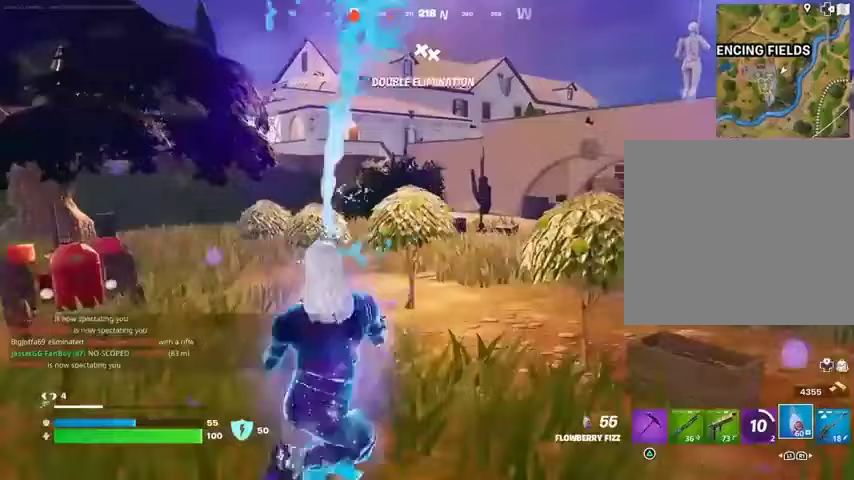
{"dt_ms": 500, "buttons": [], "left_stick": "up-right", "right_stick": "center", "events": [[300, "CROSS", "down"], [433, "CROSS", "up"], [433, "R2", "up"]]}